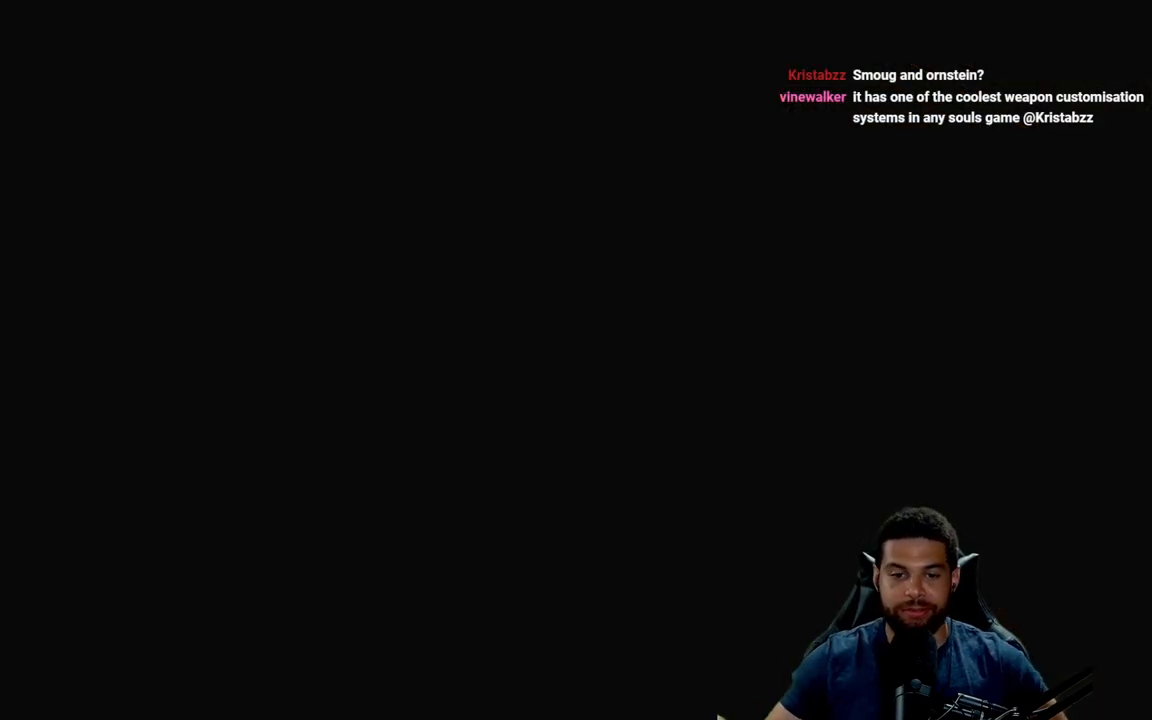
Gameplay with a controller (Xbox layout); each line is a JSON object with the inputs held at the frame after it. "events" lists button and stick changes between this image and that frame as [ms after this image, input, new state], when the widget could be followed in between.
{"buttons": [], "left_stick": "up-right", "right_stick": "center", "events": [[417, "left_stick", "up-right"]]}
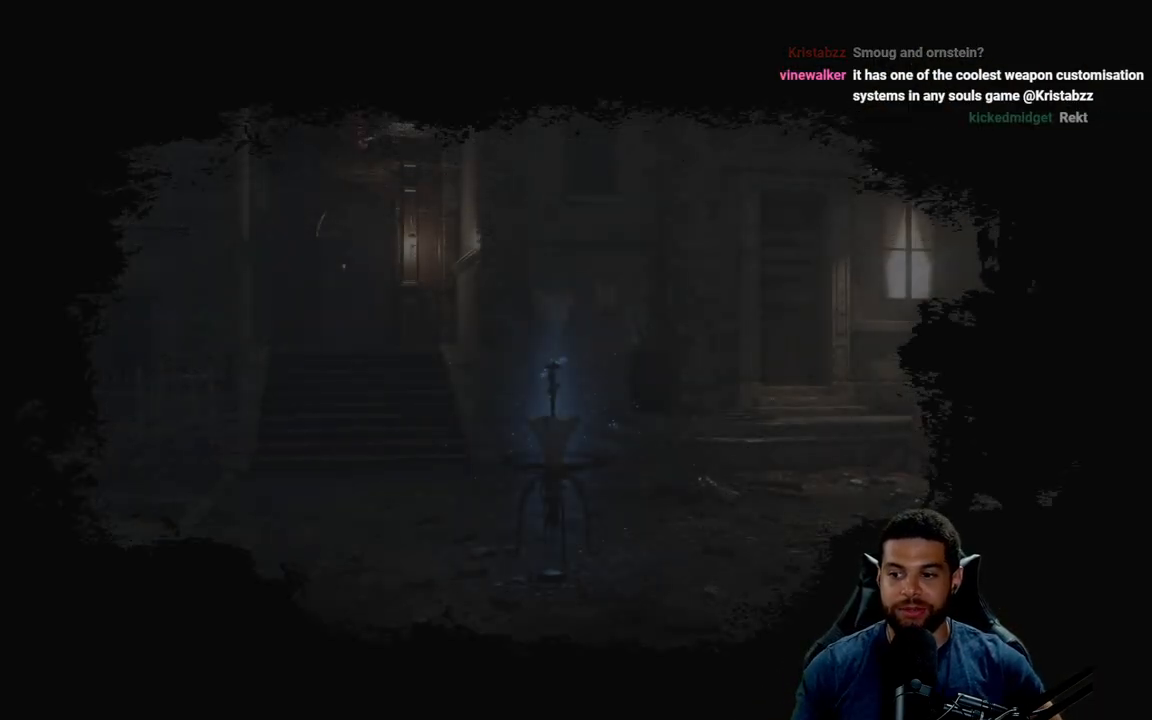
{"buttons": [], "left_stick": "center", "right_stick": "center", "events": [[267, "left_stick", "center"]]}
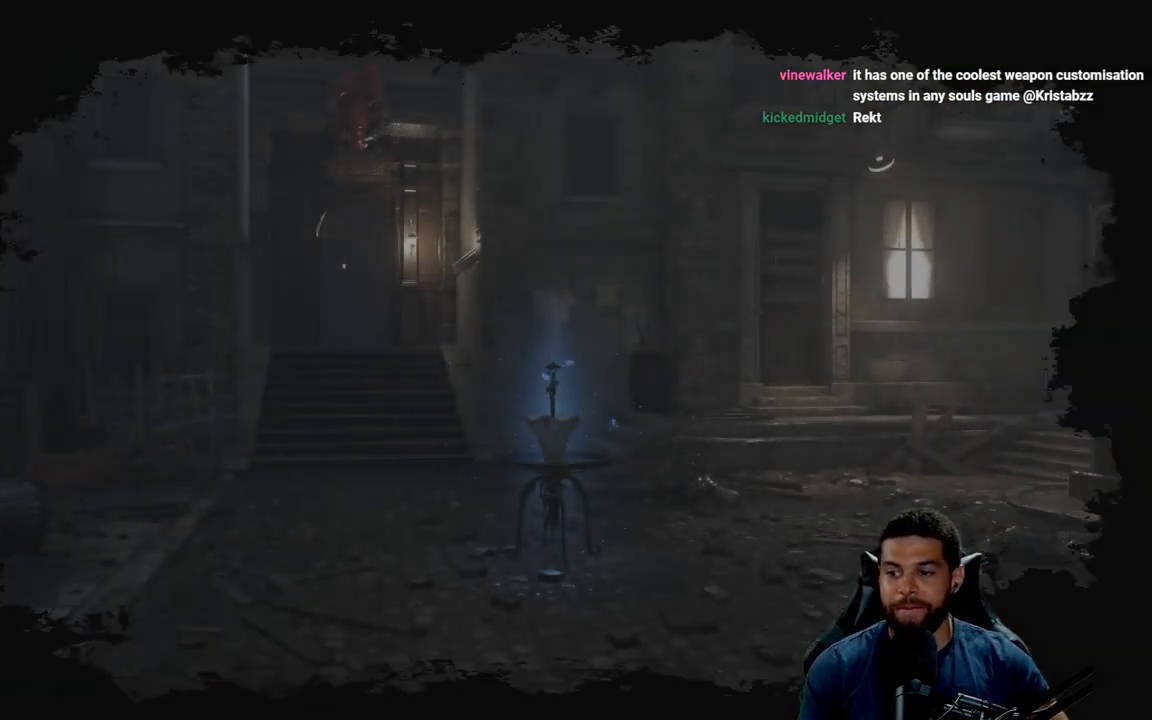
{"buttons": [], "left_stick": "center", "right_stick": "center", "events": [[117, "right_stick", "down-right"], [500, "right_stick", "center"]]}
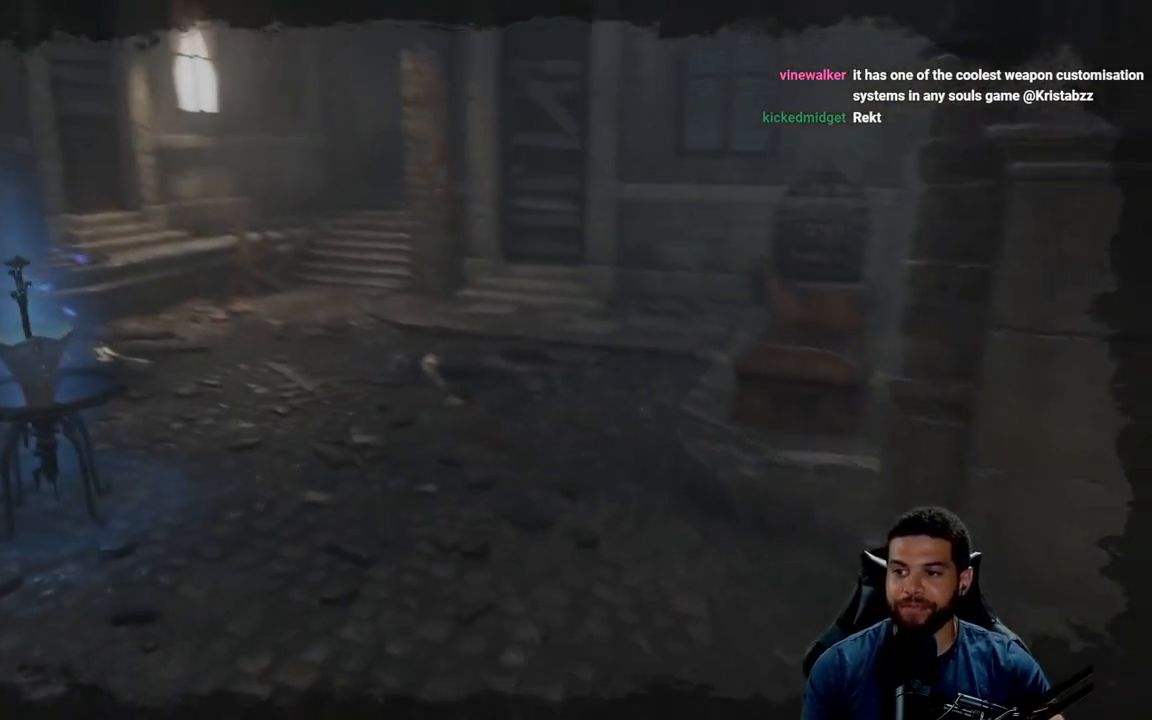
{"buttons": [], "left_stick": "center", "right_stick": "center", "events": []}
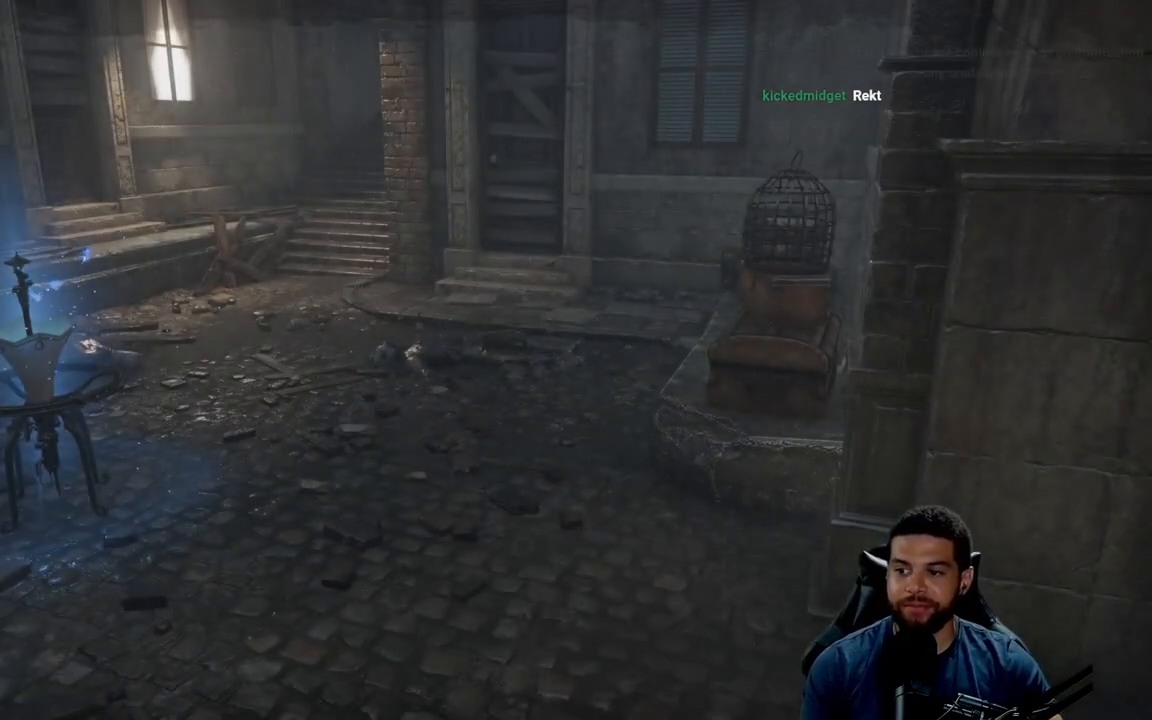
{"buttons": [], "left_stick": "center", "right_stick": "center", "events": []}
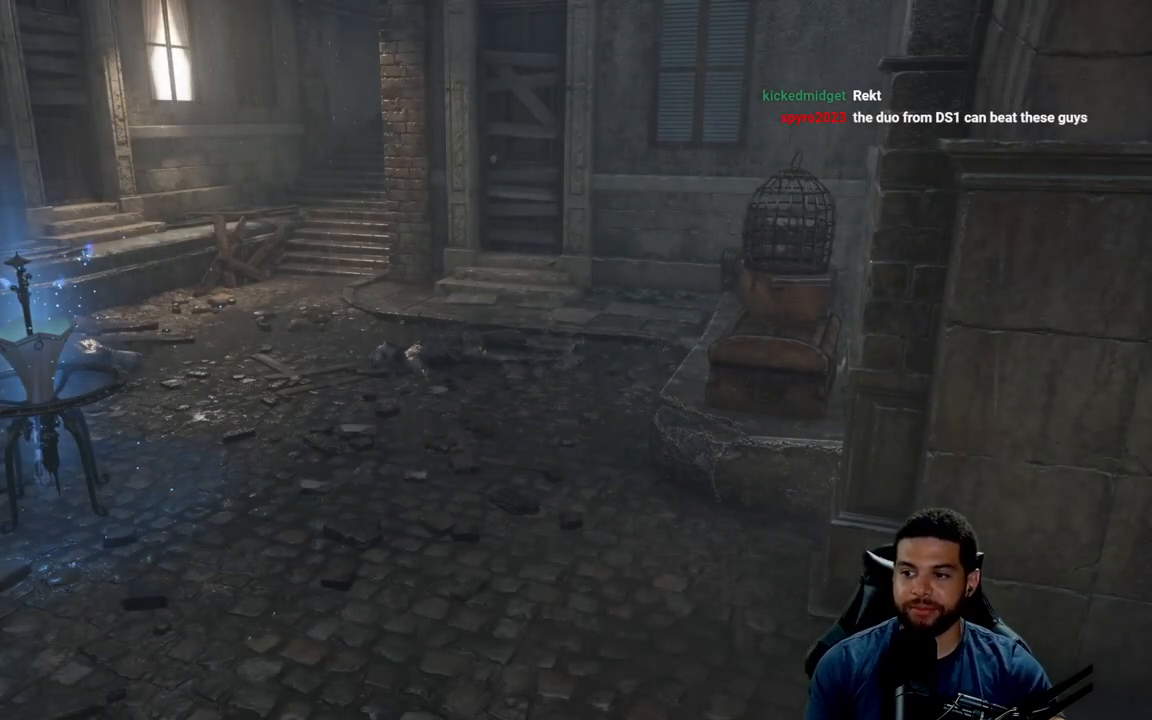
{"buttons": [], "left_stick": "center", "right_stick": "center", "events": []}
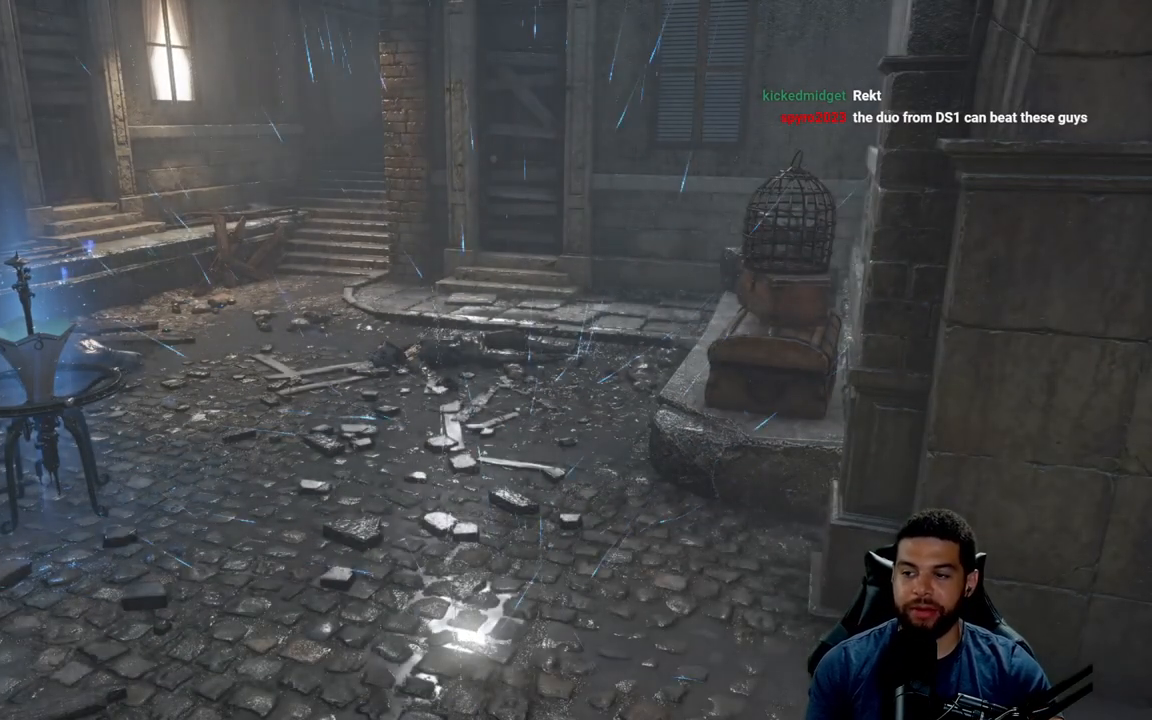
{"buttons": [], "left_stick": "center", "right_stick": "center", "events": []}
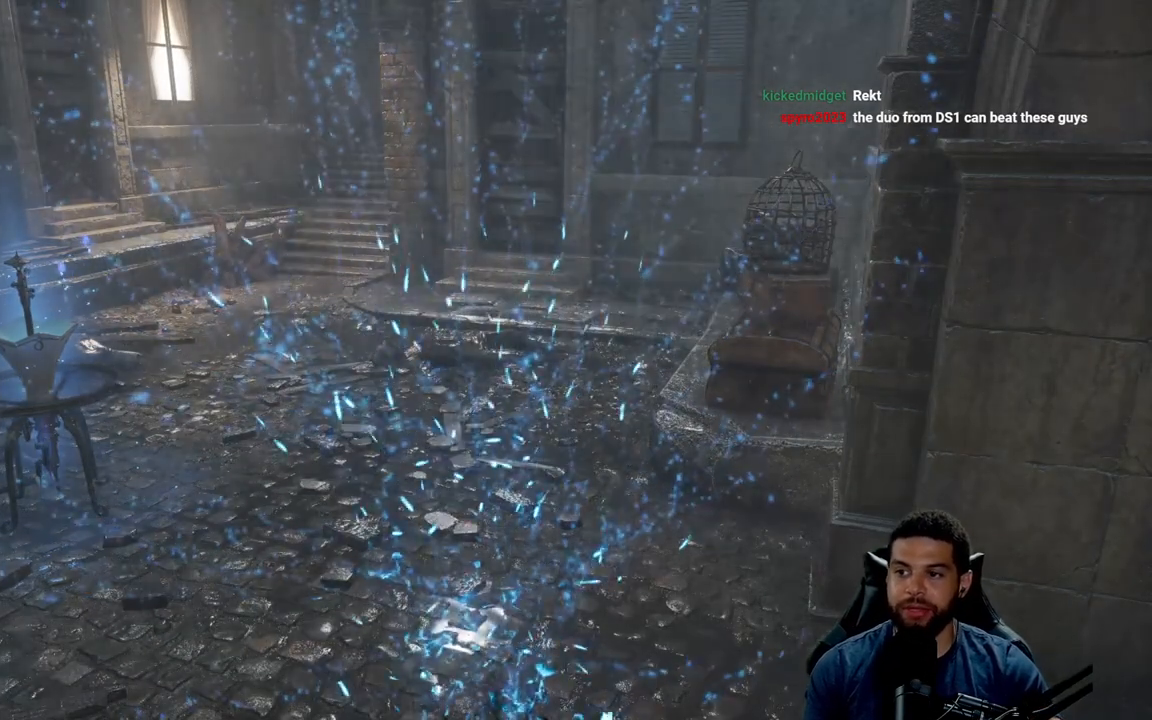
{"buttons": [], "left_stick": "center", "right_stick": "center", "events": [[183, "left_stick", "right"], [233, "left_stick", "center"]]}
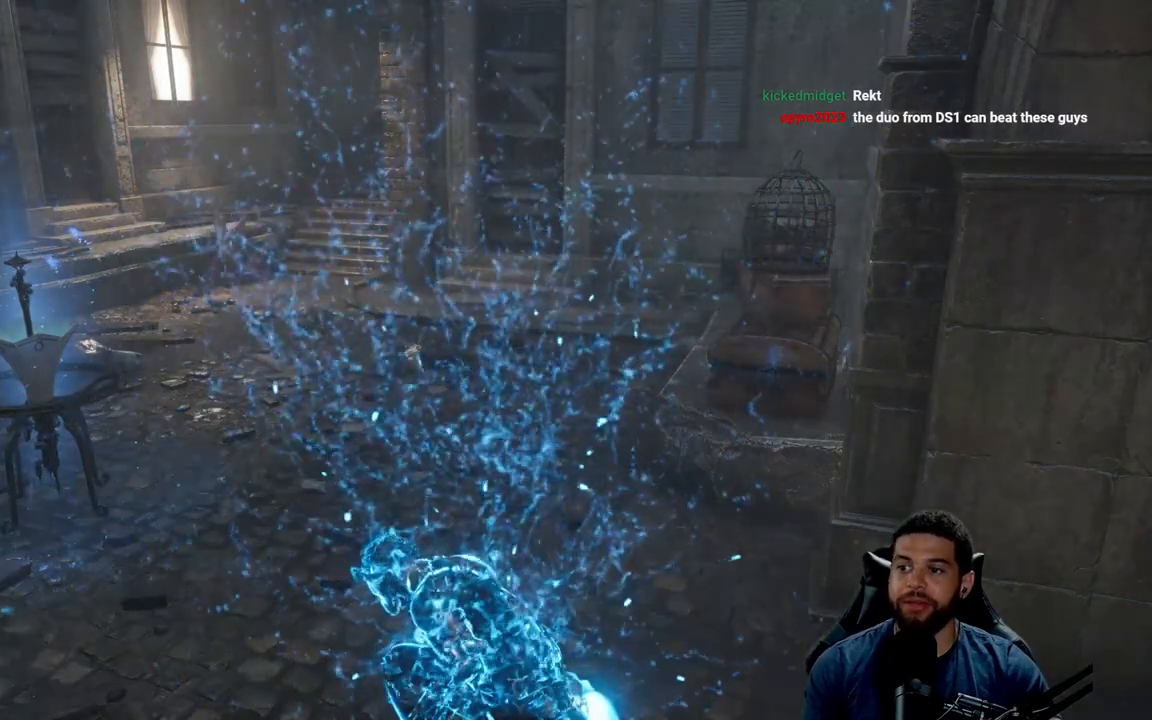
{"buttons": [], "left_stick": "center", "right_stick": "center", "events": []}
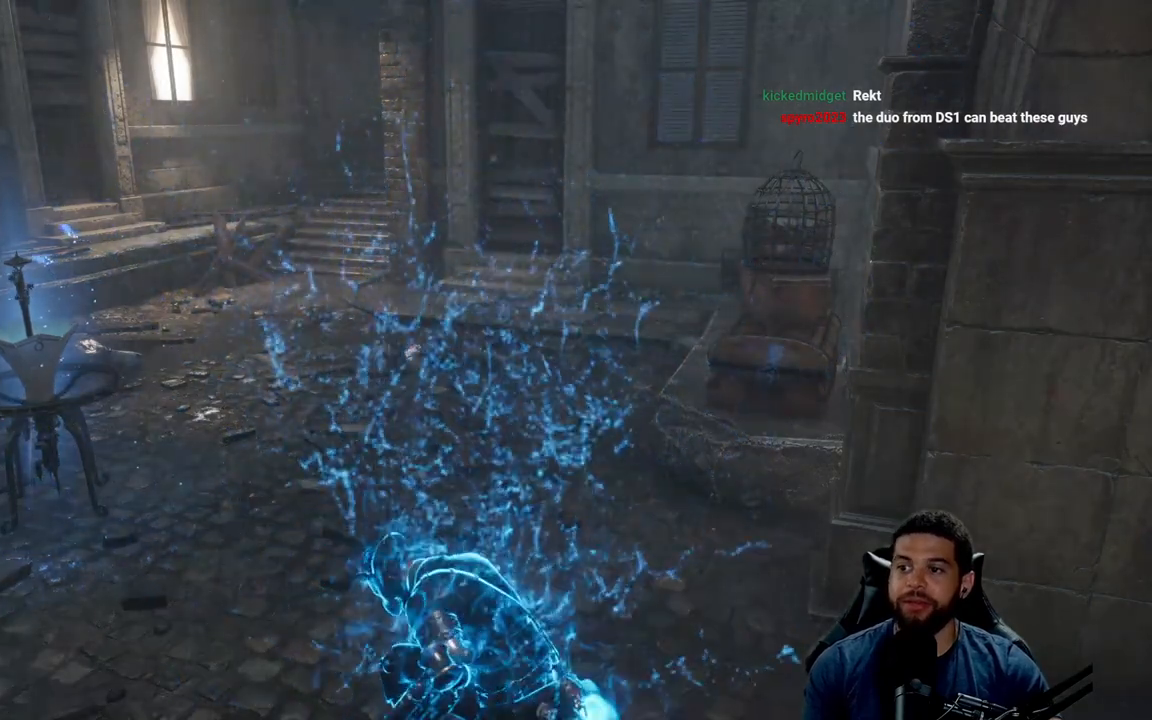
{"buttons": [], "left_stick": "center", "right_stick": "center", "events": []}
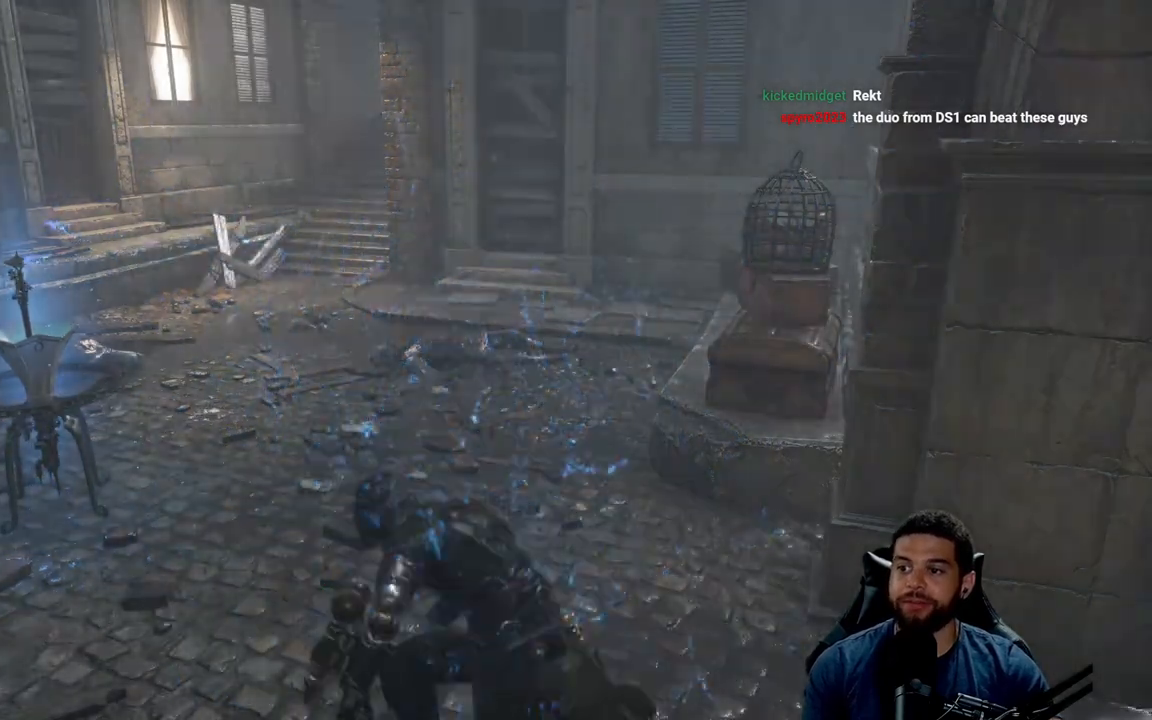
{"buttons": [], "left_stick": "center", "right_stick": "center", "events": []}
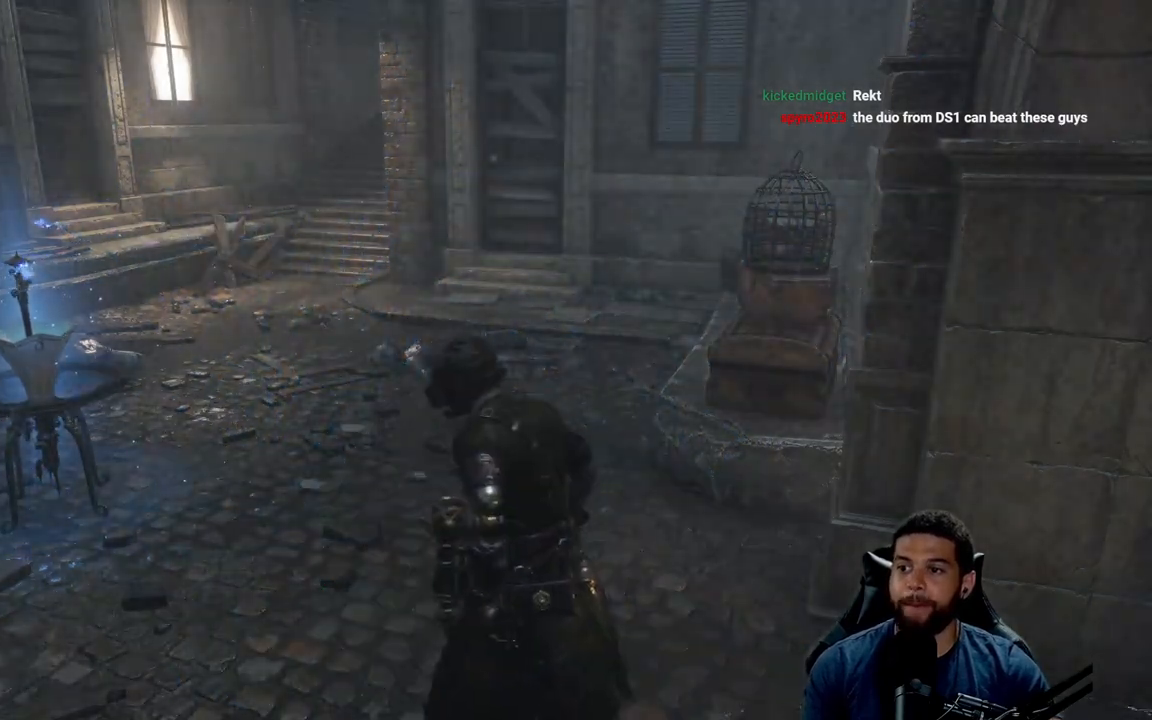
{"buttons": [], "left_stick": "center", "right_stick": "center", "events": []}
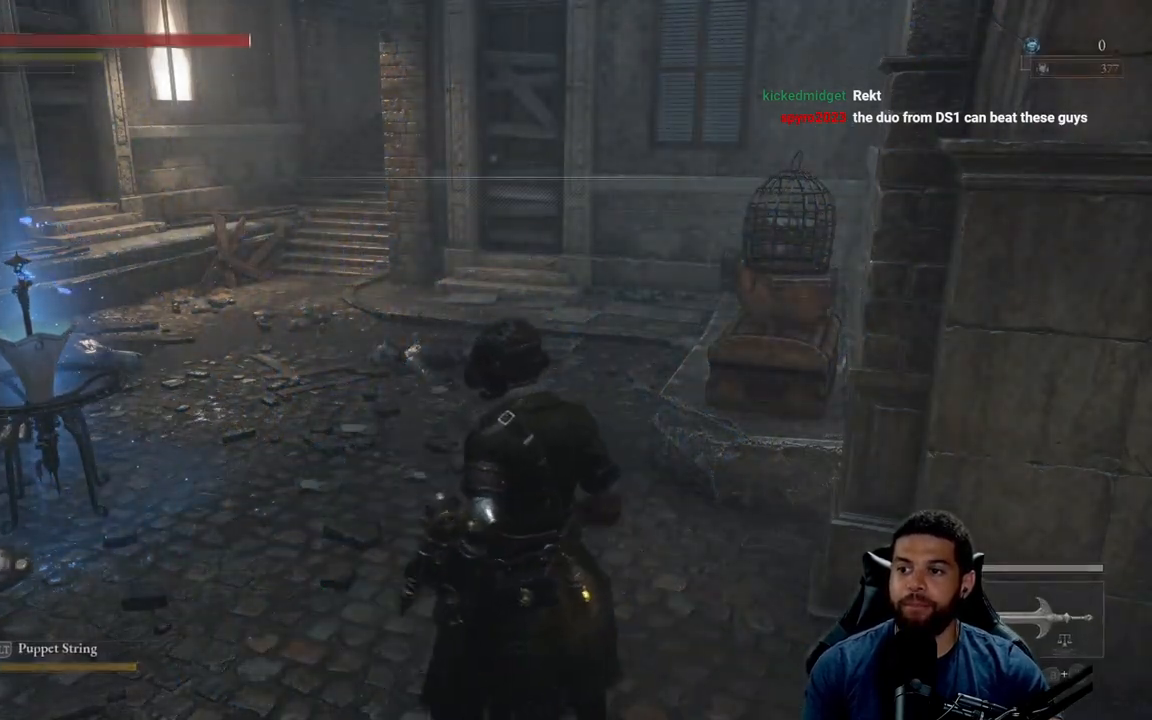
{"buttons": [], "left_stick": "up", "right_stick": "left", "events": [[400, "left_stick", "up"], [433, "right_stick", "left"]]}
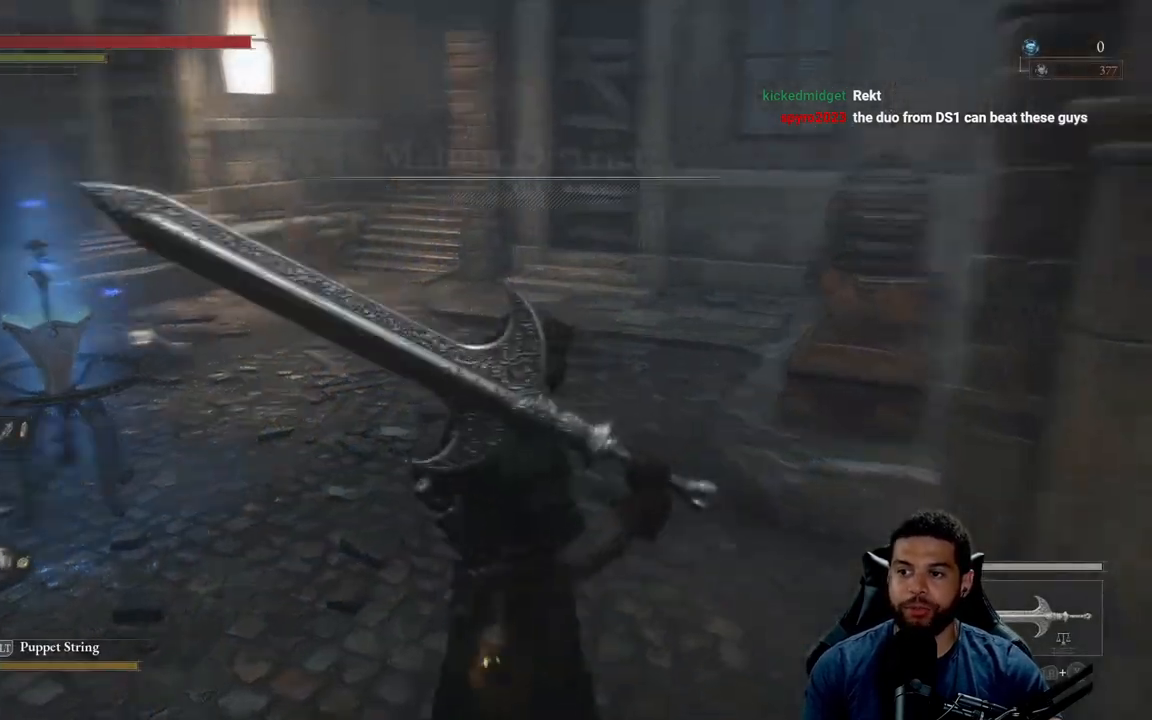
{"buttons": [], "left_stick": "up", "right_stick": "center", "events": [[117, "right_stick", "center"]]}
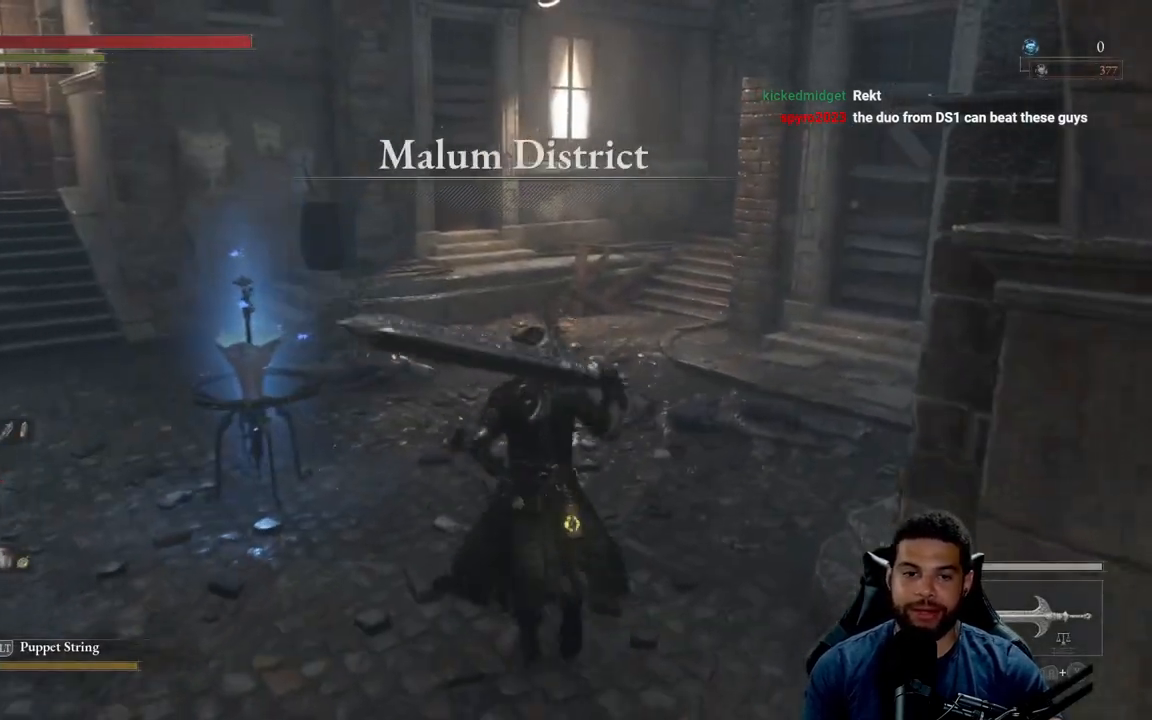
{"buttons": [], "left_stick": "up", "right_stick": "center", "events": [[233, "right_stick", "left"], [433, "right_stick", "center"]]}
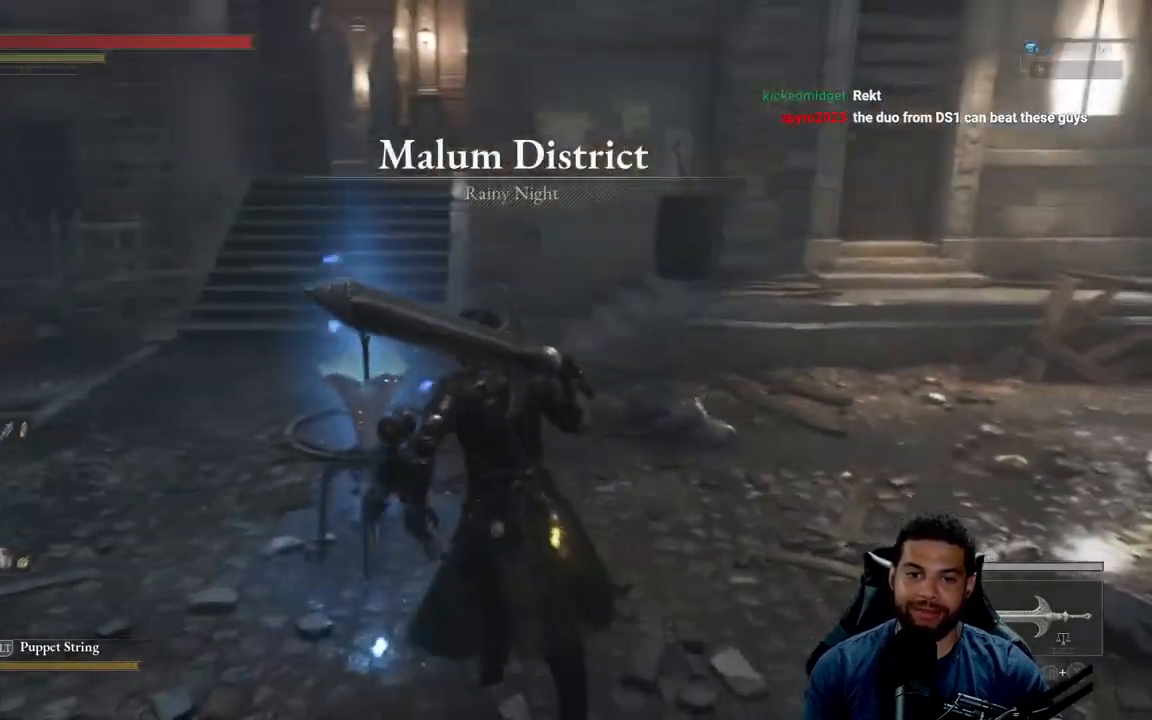
{"buttons": [], "left_stick": "up-left", "right_stick": "center", "events": [[150, "right_stick", "up-right"], [233, "right_stick", "center"], [300, "left_stick", "up-left"], [367, "right_stick", "up-right"], [467, "right_stick", "center"]]}
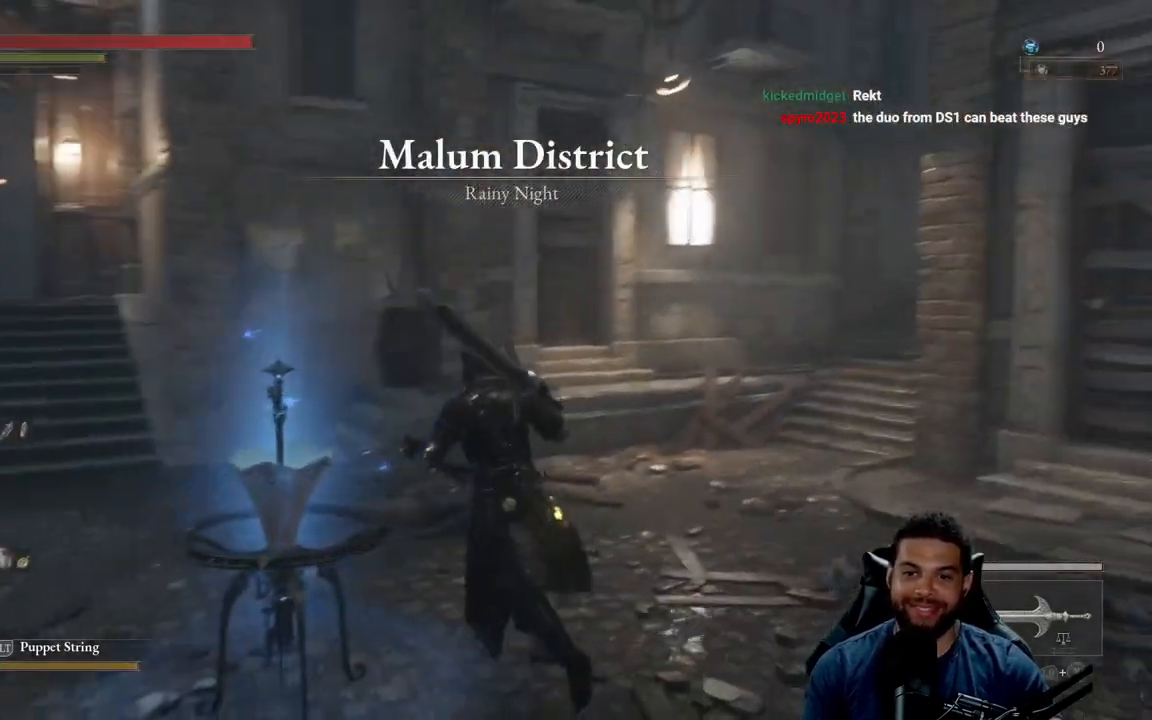
{"buttons": [], "left_stick": "up-left", "right_stick": "right", "events": [[83, "right_stick", "right"], [200, "right_stick", "center"], [283, "right_stick", "right"], [367, "right_stick", "center"], [500, "right_stick", "right"]]}
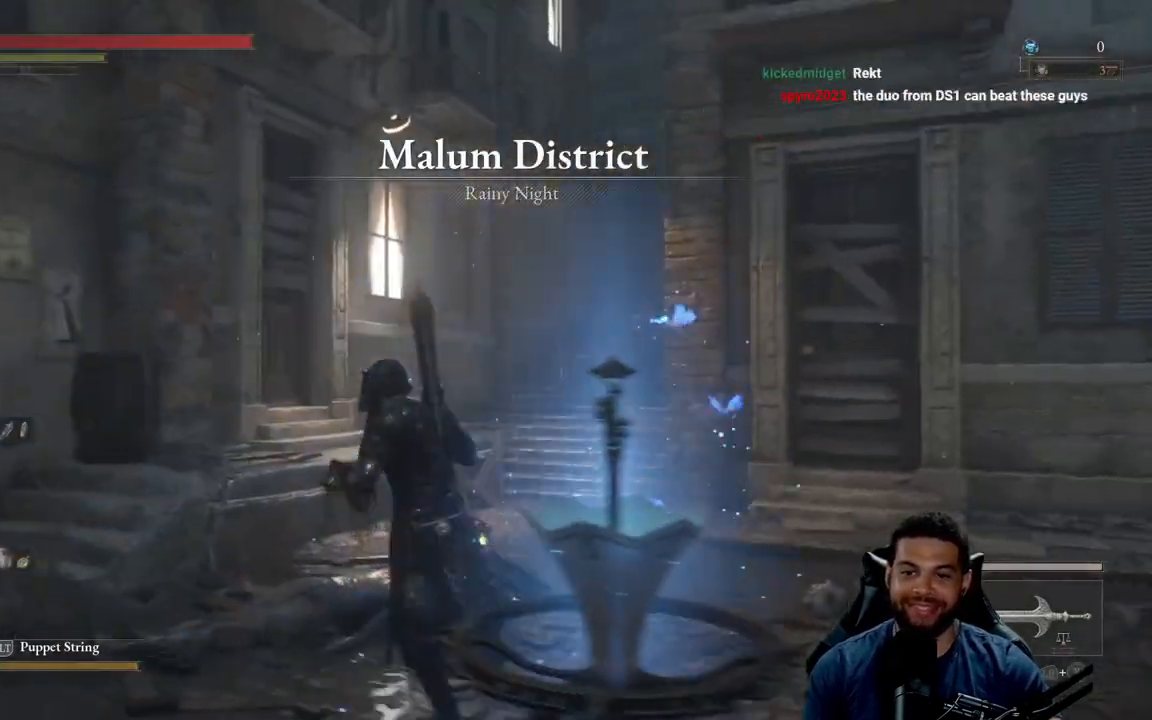
{"buttons": [], "left_stick": "left", "right_stick": "left", "events": [[50, "left_stick", "left"], [67, "right_stick", "center"], [317, "right_stick", "left"]]}
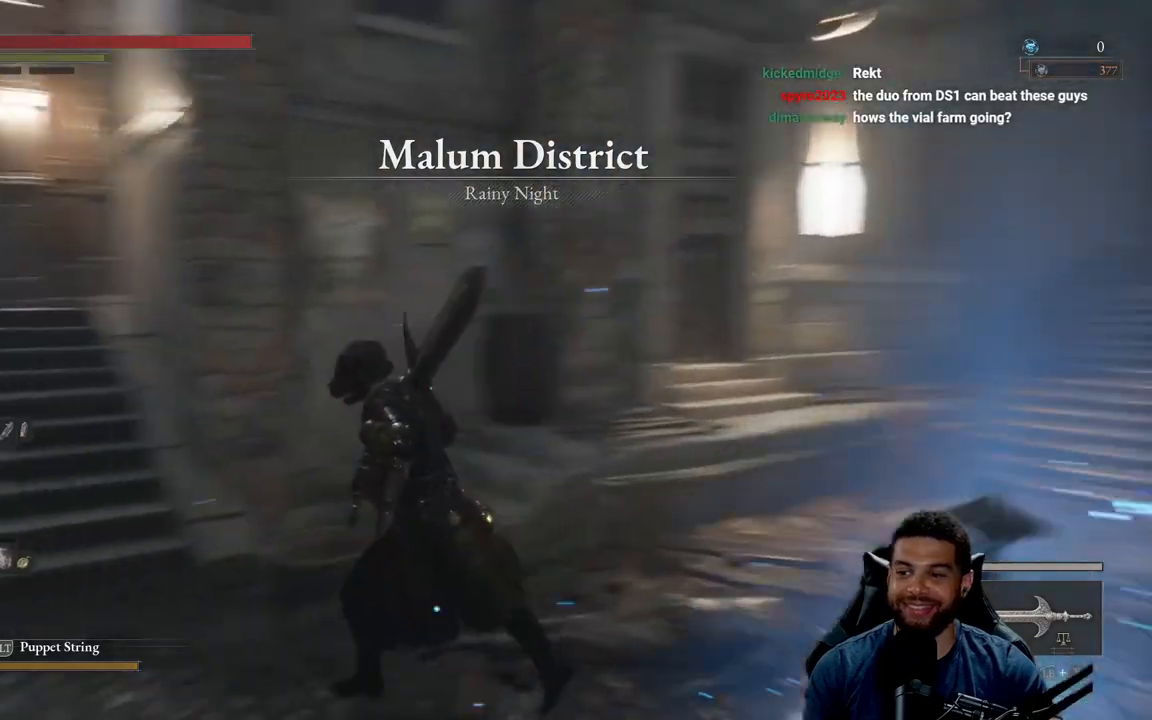
{"buttons": [], "left_stick": "up", "right_stick": "center", "events": [[83, "left_stick", "up-left"], [150, "right_stick", "center"], [317, "right_stick", "left"], [350, "left_stick", "up"], [417, "right_stick", "center"]]}
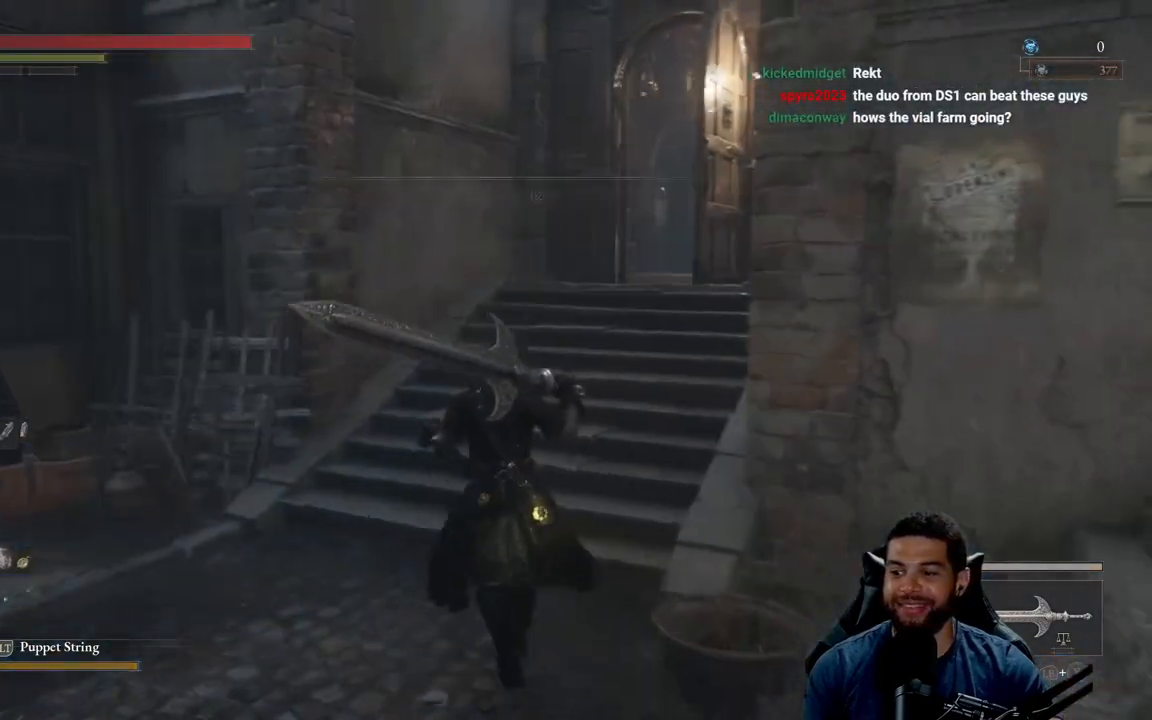
{"buttons": ["B"], "left_stick": "up", "right_stick": "center", "events": [[50, "B", "down"]]}
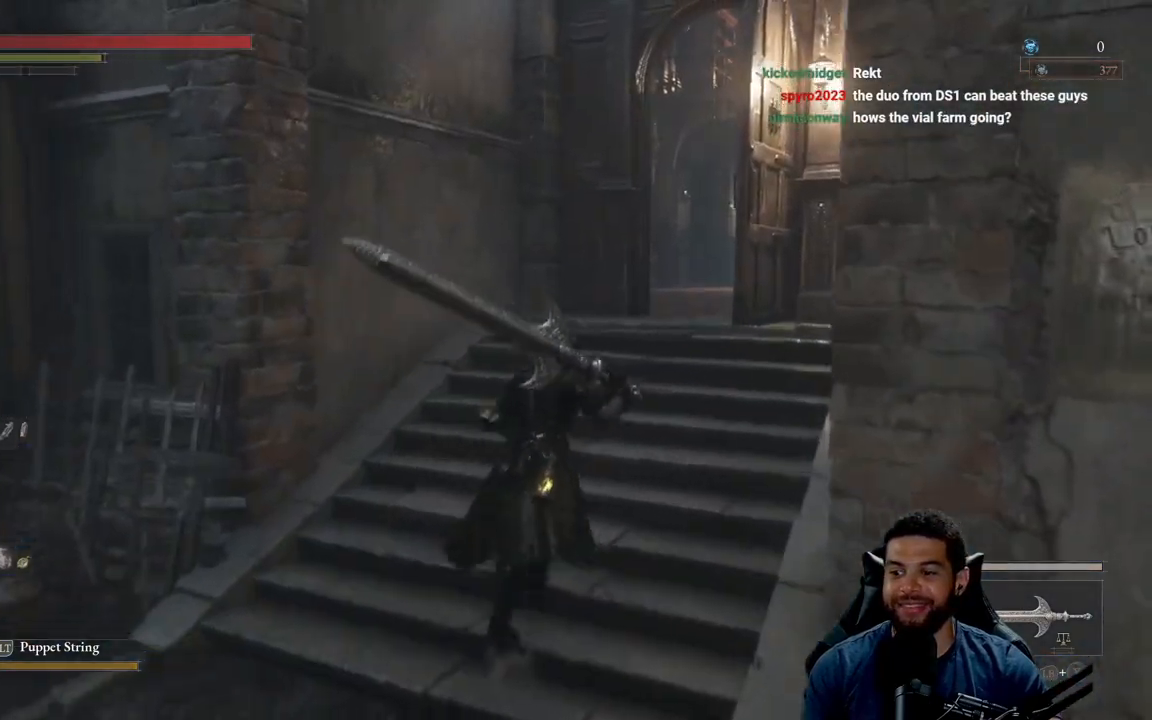
{"buttons": [], "left_stick": "up", "right_stick": "center", "events": [[300, "B", "up"]]}
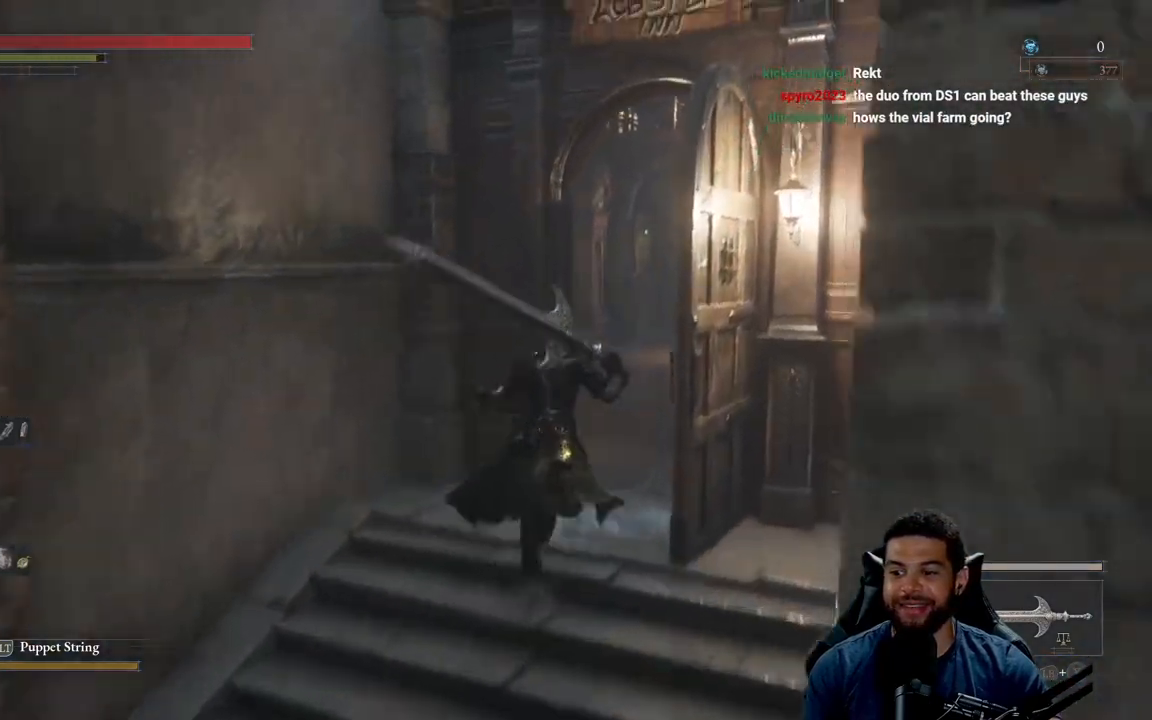
{"buttons": [], "left_stick": "center", "right_stick": "center", "events": [[433, "left_stick", "center"]]}
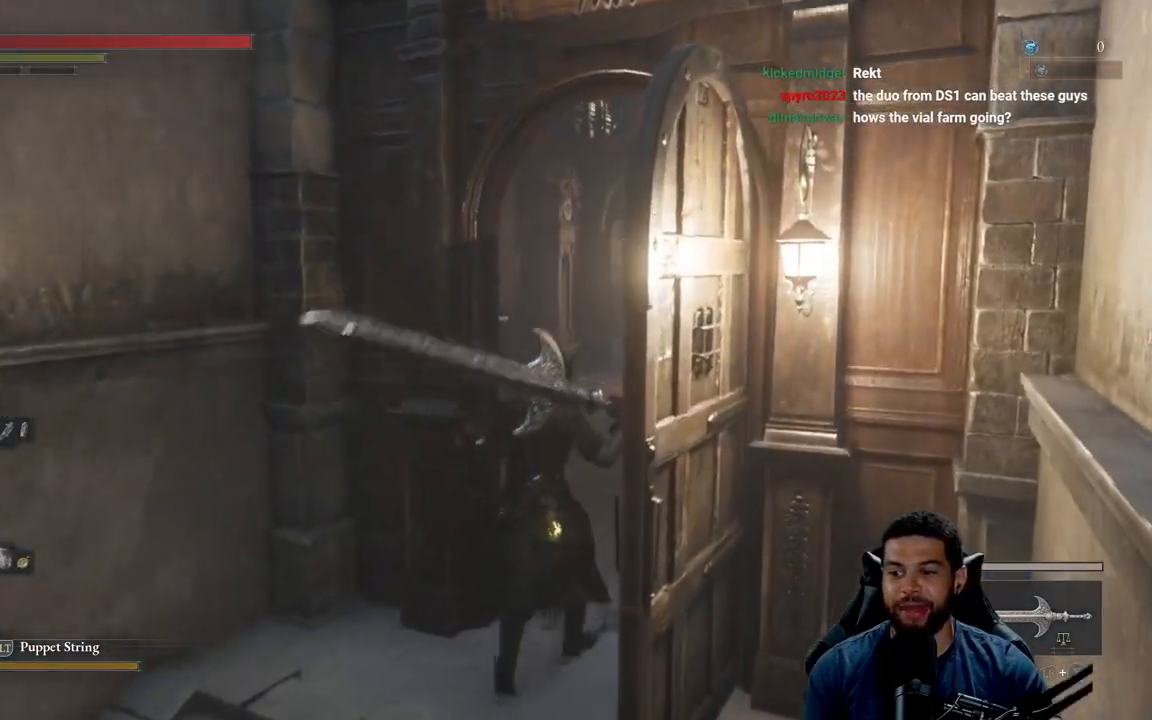
{"buttons": [], "left_stick": "up", "right_stick": "center", "events": [[450, "left_stick", "up"]]}